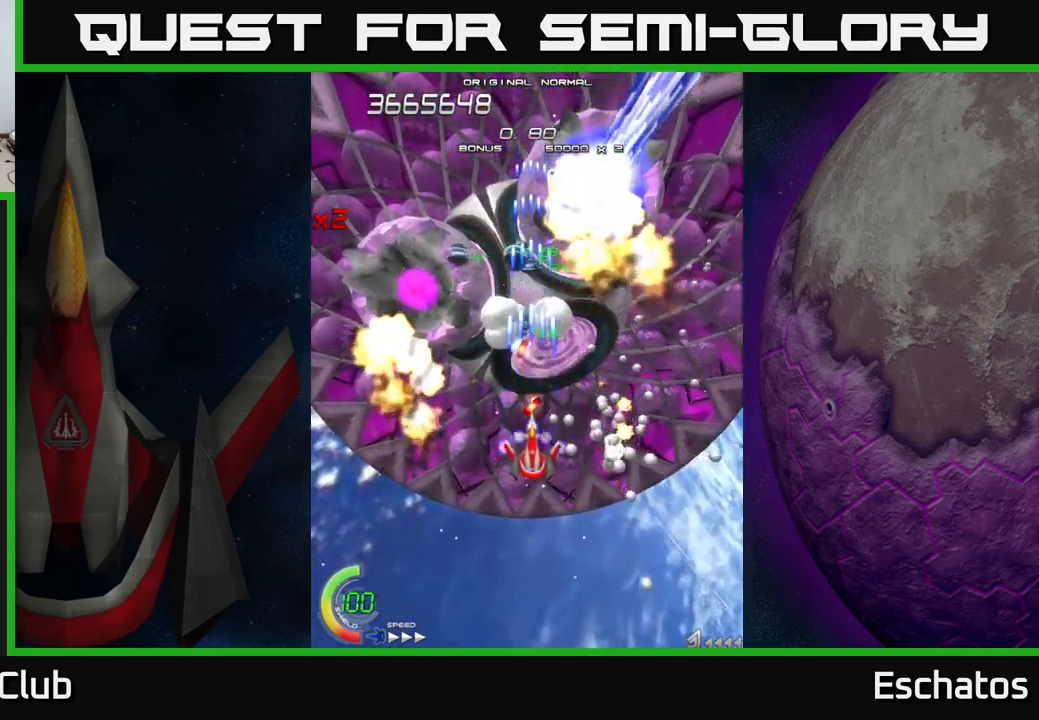
Gameplay with a controller (Xbox layout); each line is a JSON object with the inputs held at the frame after it. "events" lists button and stick changes between this image and that frame as [ms after this image, input, new state], when the widget could be followed in between. Not read: L3 R3 left_stick.
{"buttons": ["X", "DPAD_DOWN"], "right_stick": "center", "events": [[217, "DPAD_DOWN", "down"]]}
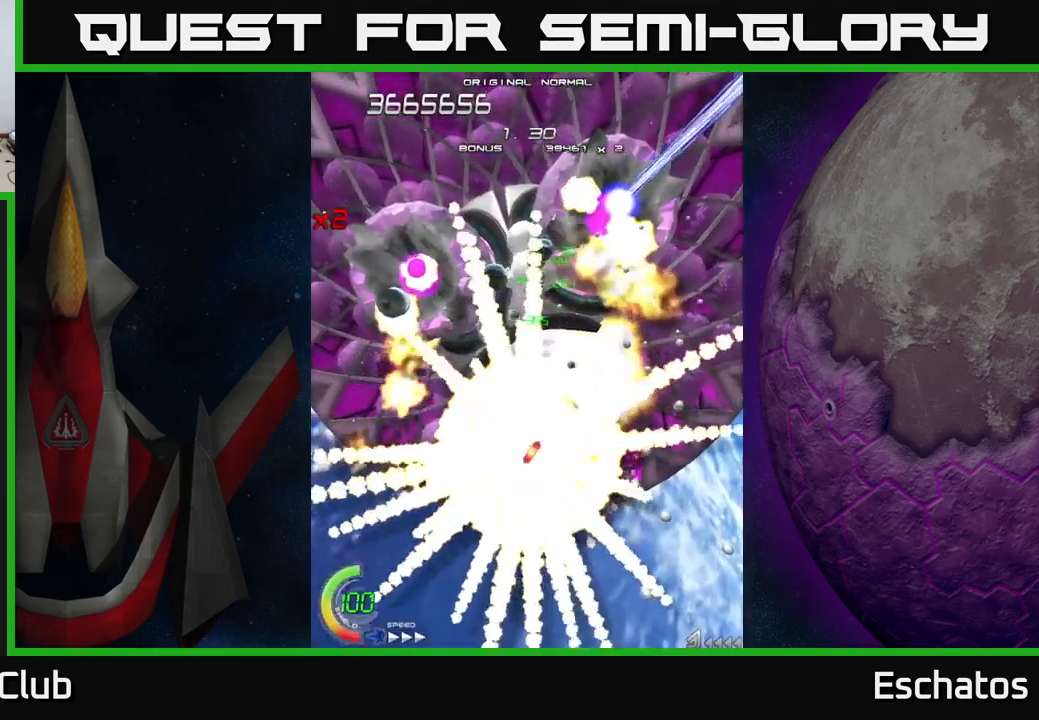
{"buttons": [], "right_stick": "center", "events": [[34, "DPAD_DOWN", "up"], [200, "X", "up"]]}
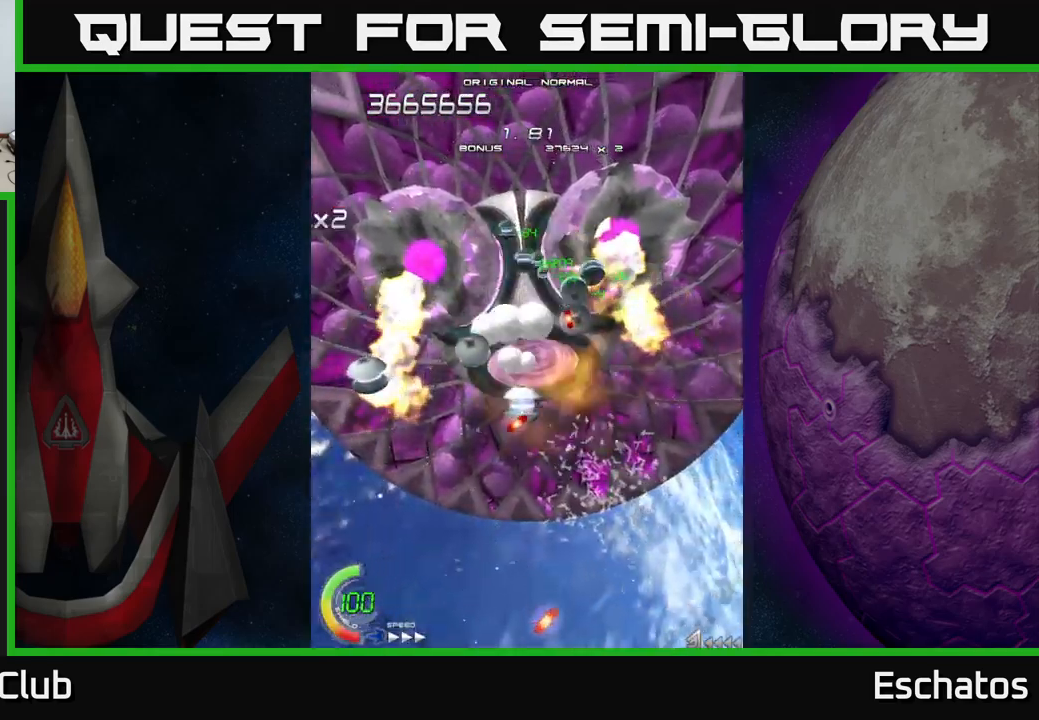
{"buttons": [], "right_stick": "center", "events": []}
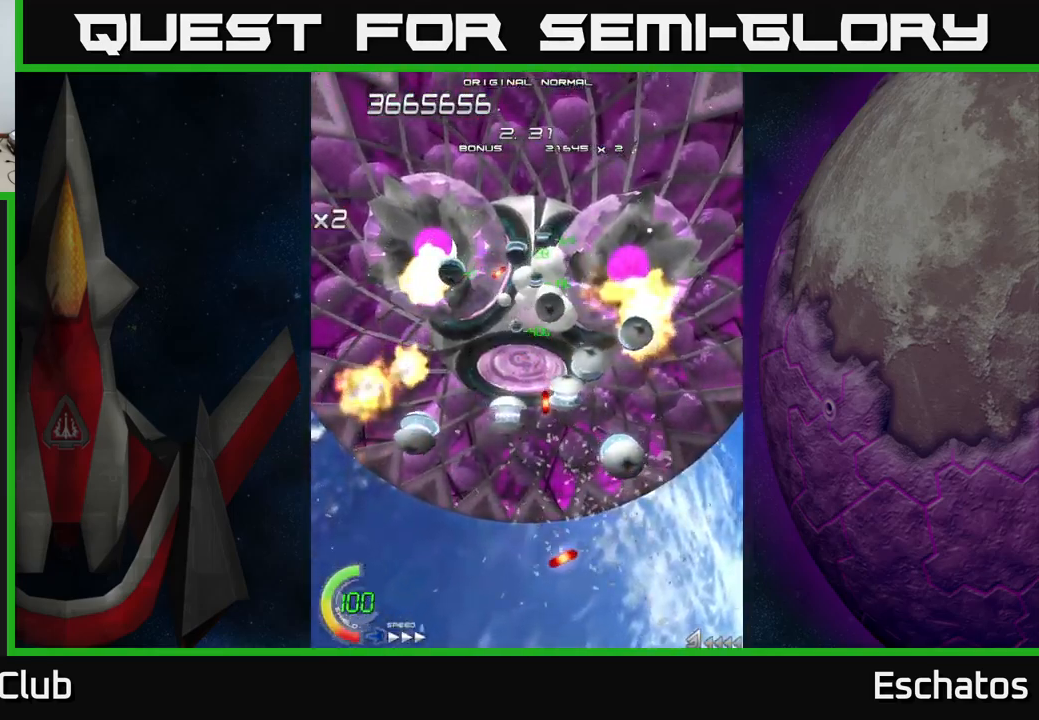
{"buttons": [], "right_stick": "center", "events": []}
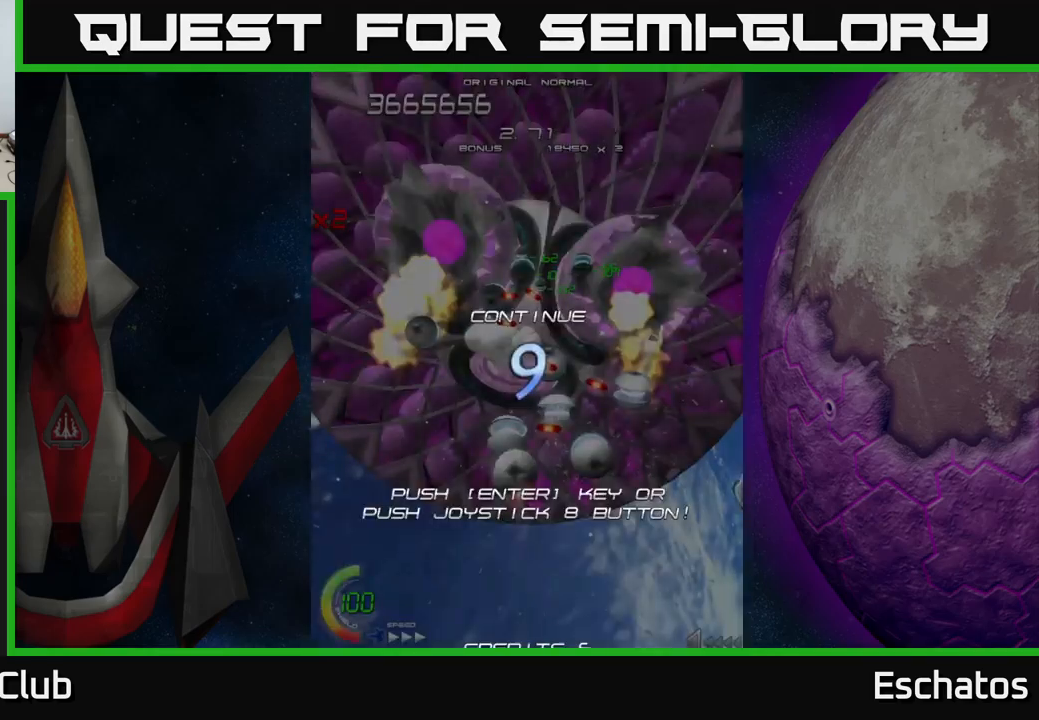
{"buttons": [], "right_stick": "center", "events": []}
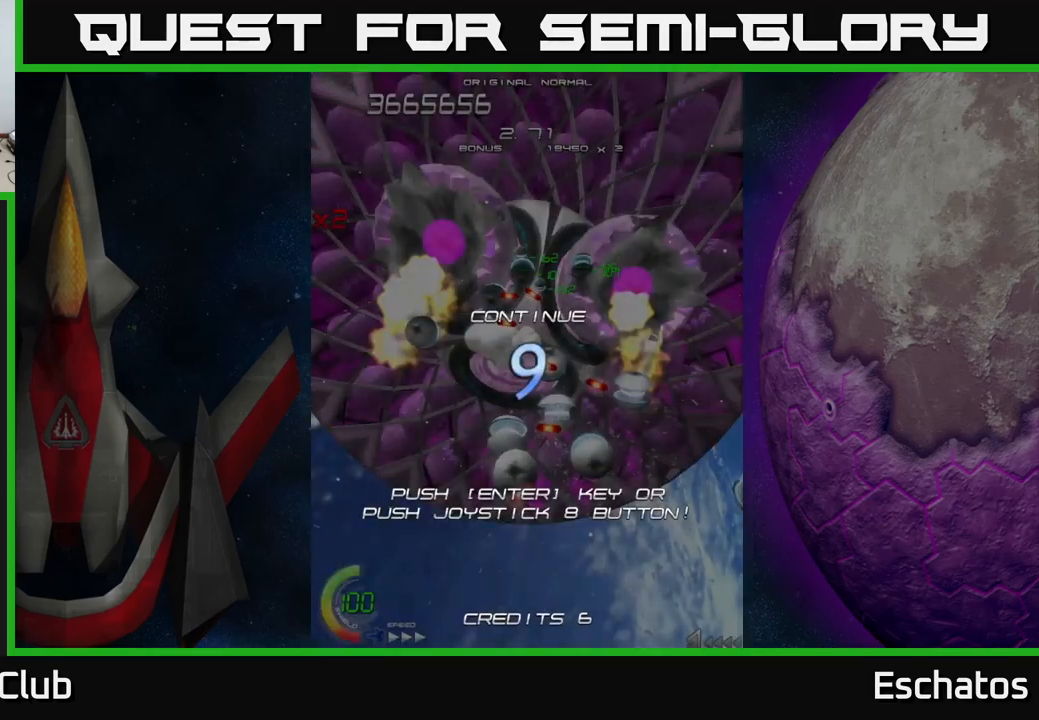
{"buttons": ["A"], "right_stick": "center", "events": [[384, "X", "down"], [434, "A", "down"], [467, "X", "up"]]}
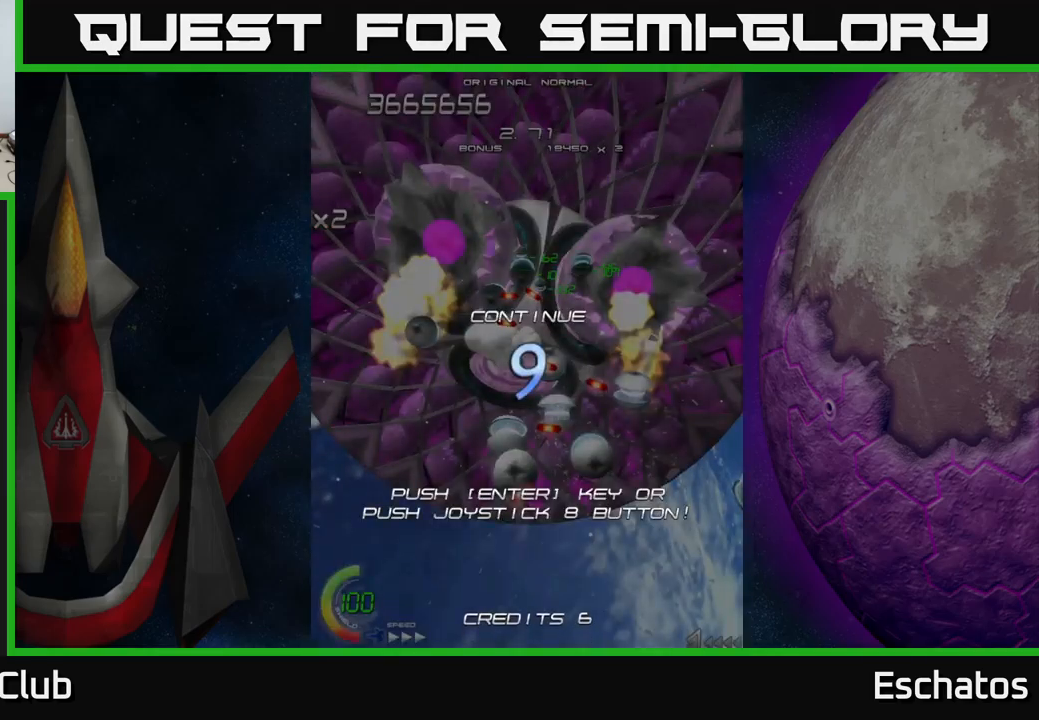
{"buttons": ["X"], "right_stick": "center", "events": [[67, "A", "up"], [67, "X", "down"], [150, "A", "down"], [167, "X", "up"], [267, "X", "down"], [284, "A", "up"], [350, "A", "down"], [367, "X", "up"], [450, "X", "down"], [467, "A", "up"]]}
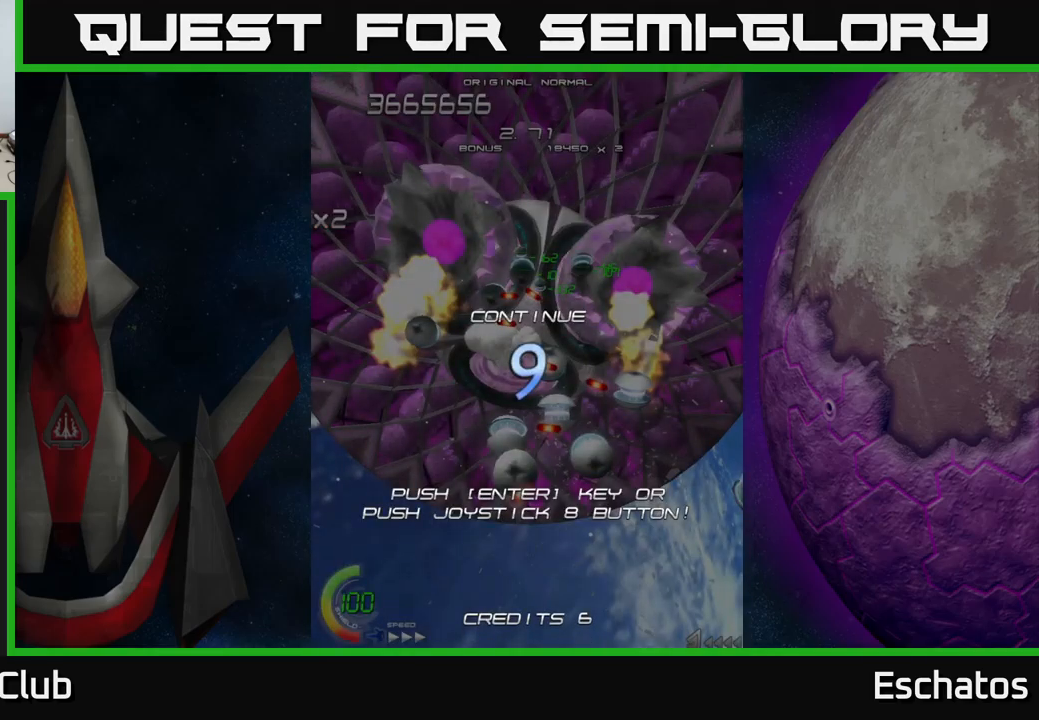
{"buttons": ["A"], "right_stick": "center", "events": [[50, "A", "down"], [67, "X", "up"], [167, "X", "down"], [184, "A", "up"], [234, "A", "down"], [267, "X", "up"], [351, "X", "down"], [367, "A", "up"], [451, "A", "down"], [501, "X", "up"]]}
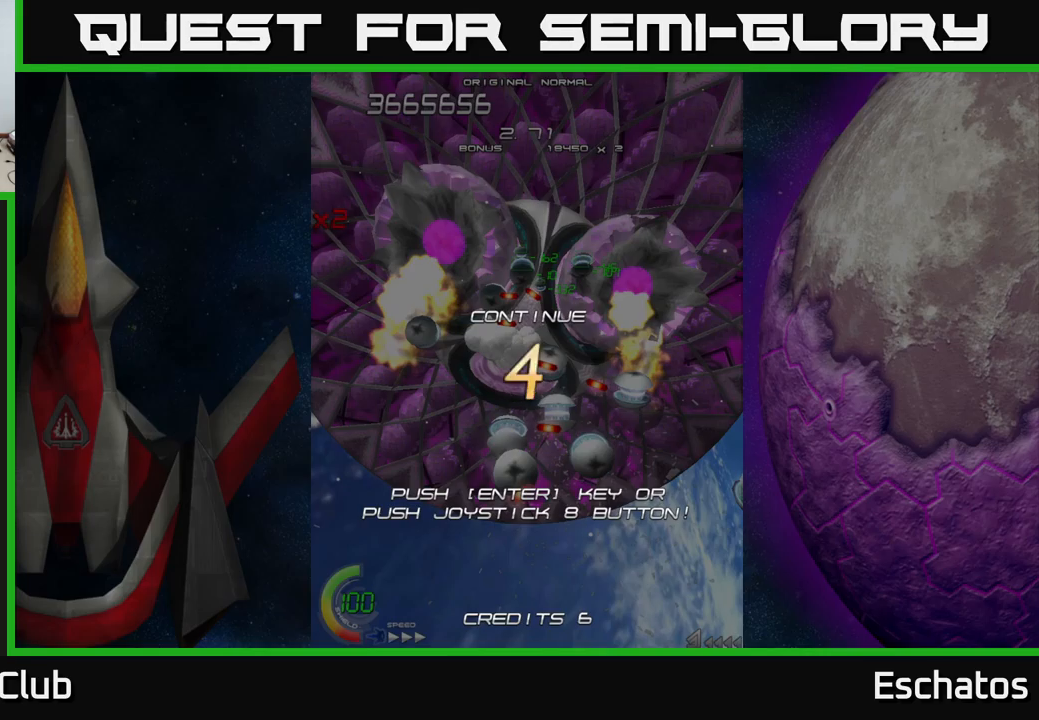
{"buttons": ["X"], "right_stick": "center", "events": [[50, "X", "down"], [83, "A", "up"], [133, "A", "down"], [183, "X", "up"], [216, "X", "down"], [266, "A", "up"], [333, "A", "down"], [366, "X", "up"], [433, "X", "down"], [466, "A", "up"]]}
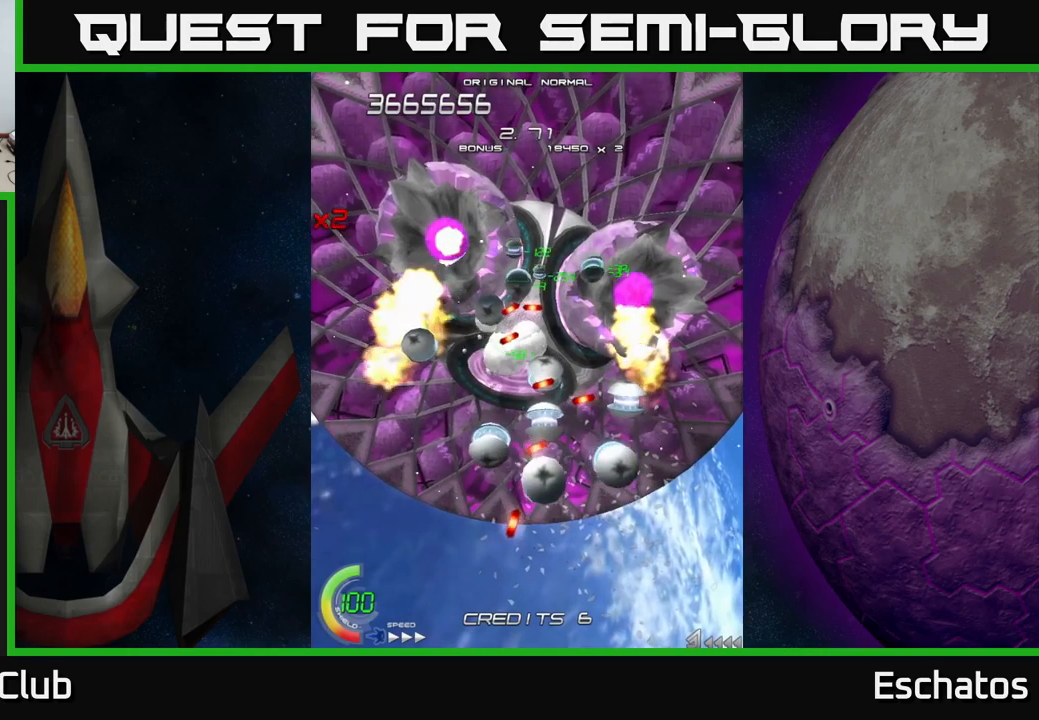
{"buttons": [], "right_stick": "center", "events": [[33, "X", "up"]]}
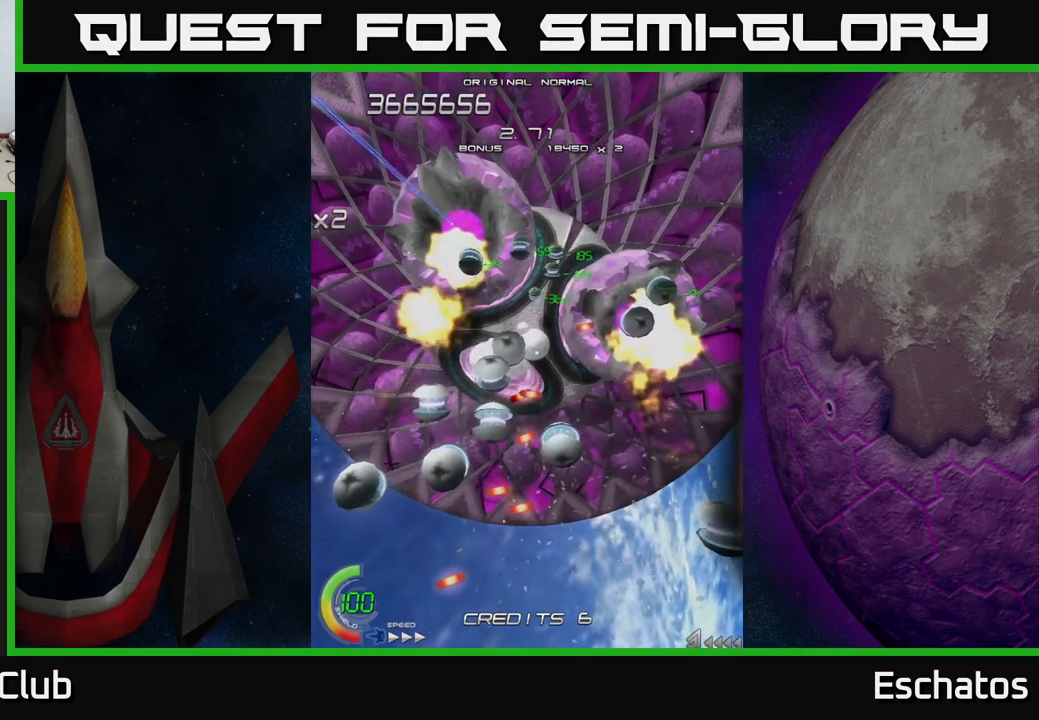
{"buttons": [], "right_stick": "center", "events": []}
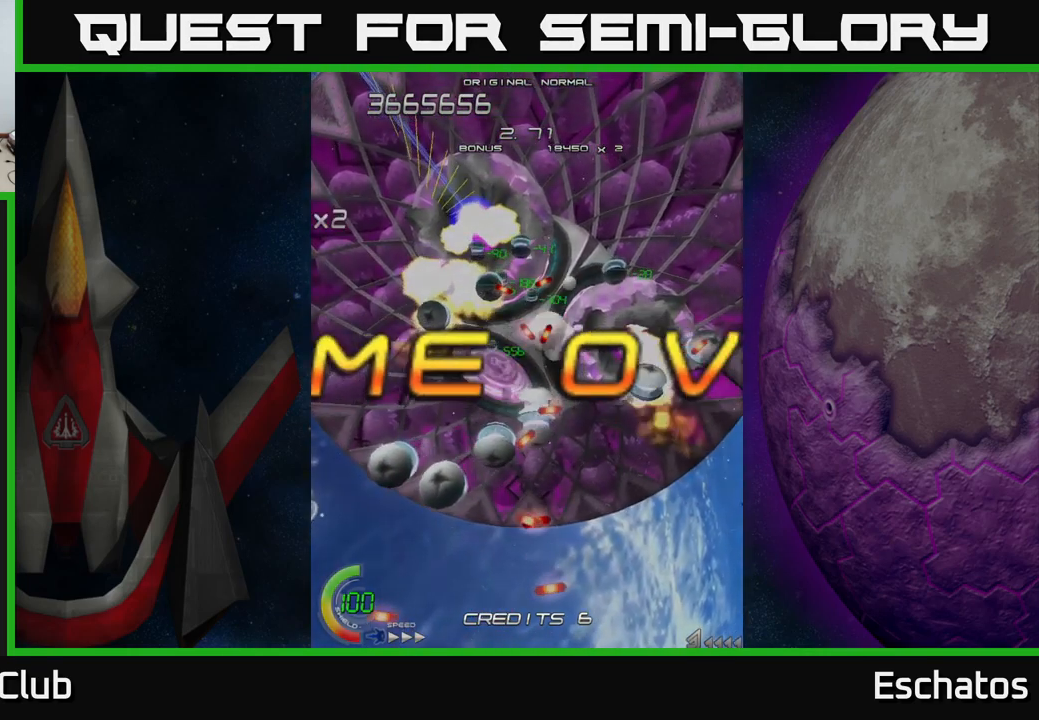
{"buttons": [], "right_stick": "center", "events": []}
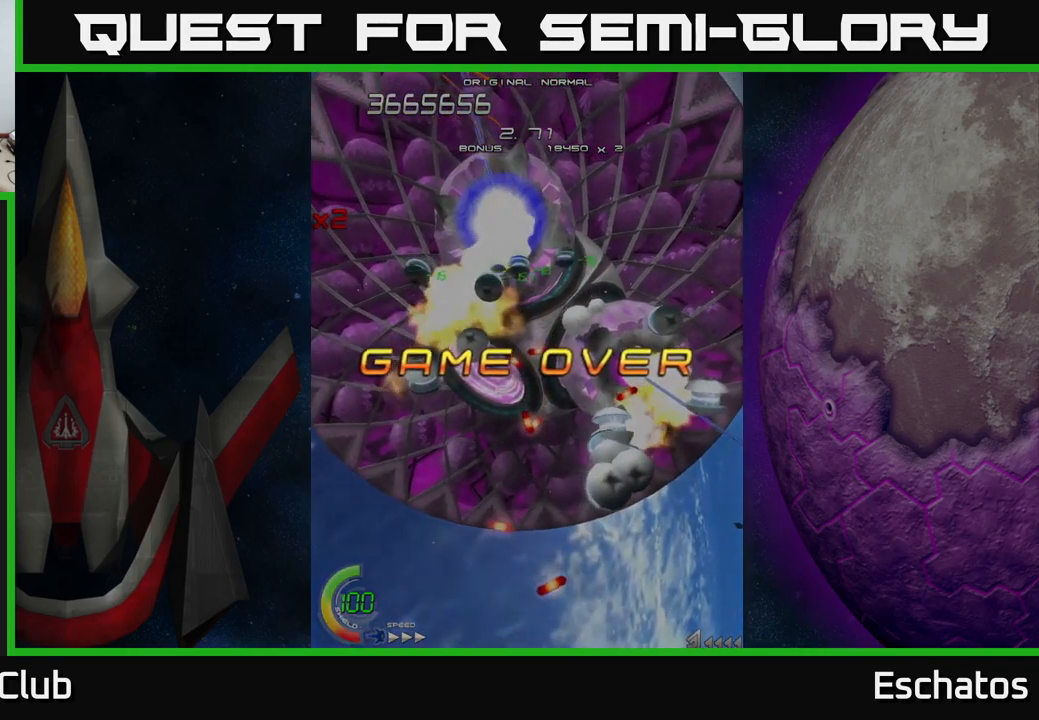
{"buttons": [], "right_stick": "center", "events": []}
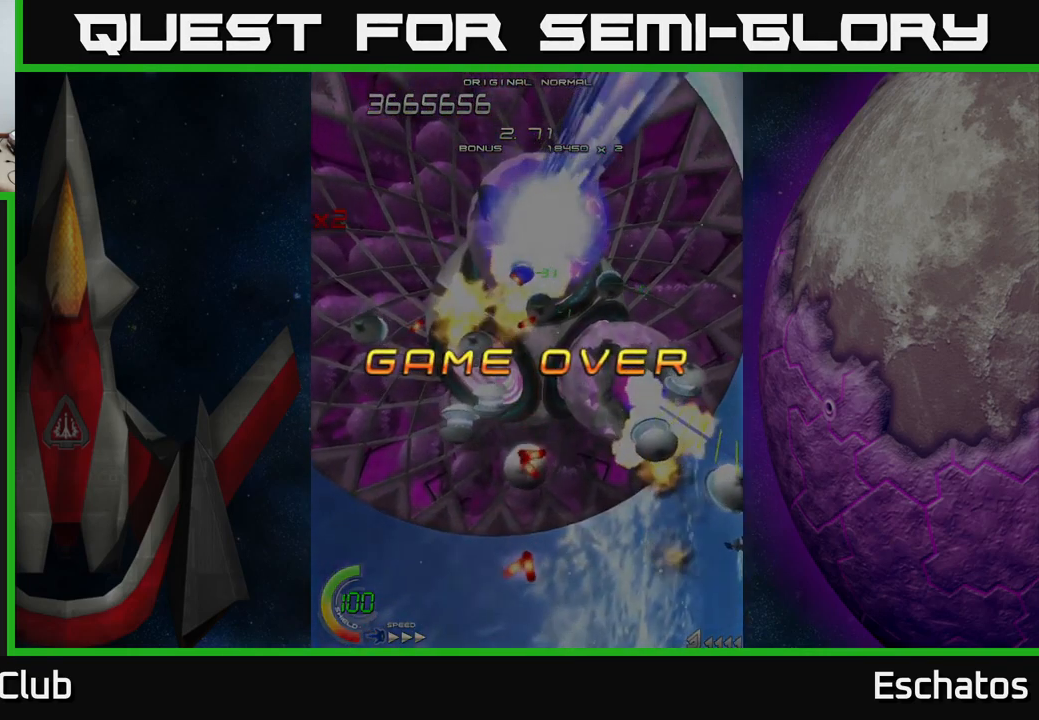
{"buttons": ["A"], "right_stick": "center", "events": [[500, "A", "down"]]}
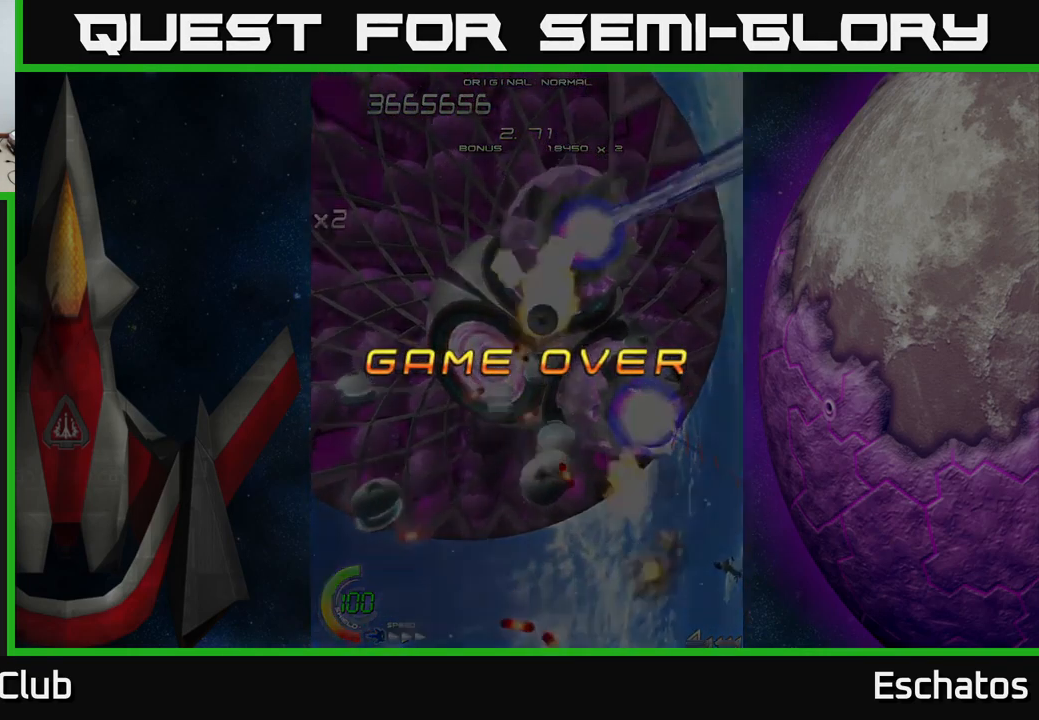
{"buttons": [], "right_stick": "center", "events": [[116, "A", "up"]]}
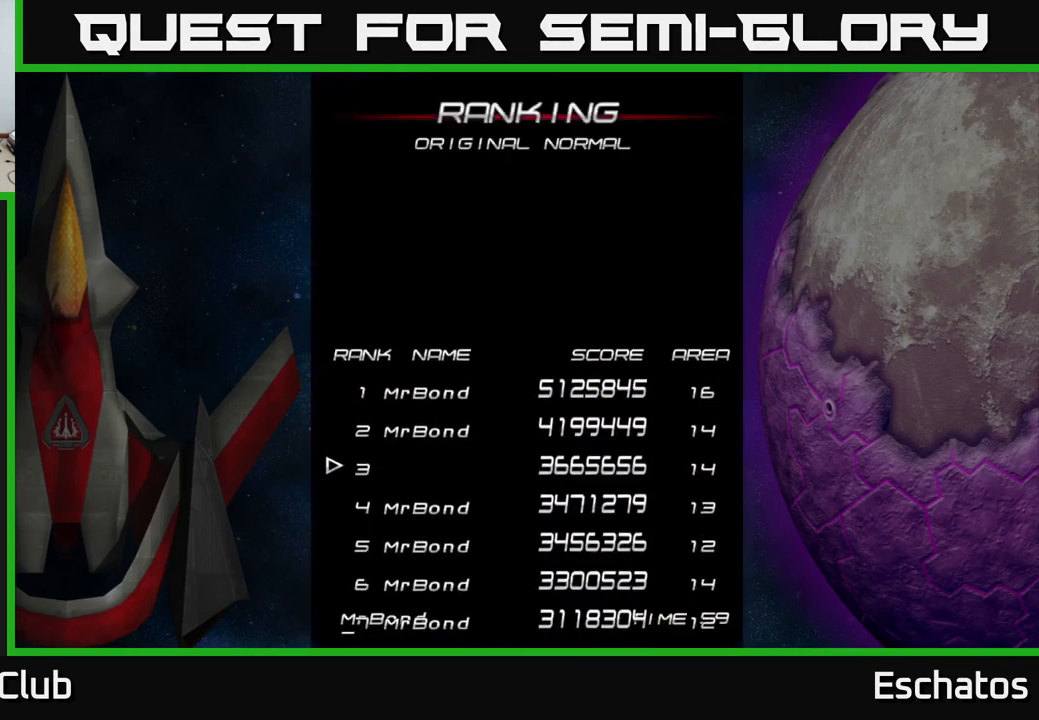
{"buttons": [], "right_stick": "center", "events": []}
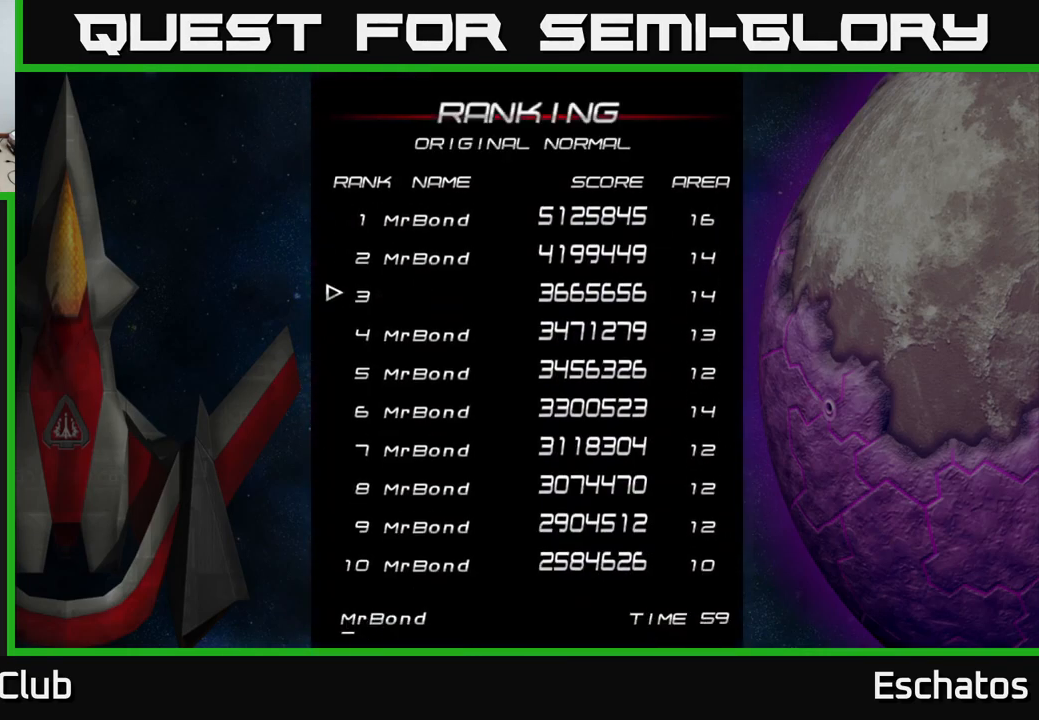
{"buttons": [], "right_stick": "center", "events": []}
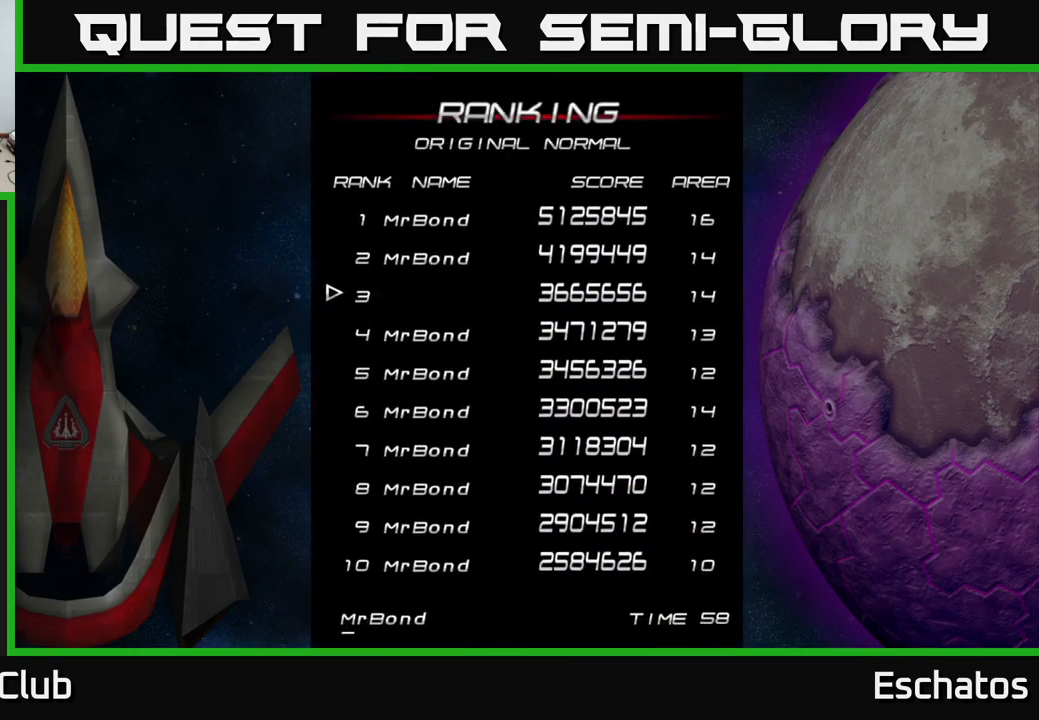
{"buttons": [], "right_stick": "center", "events": []}
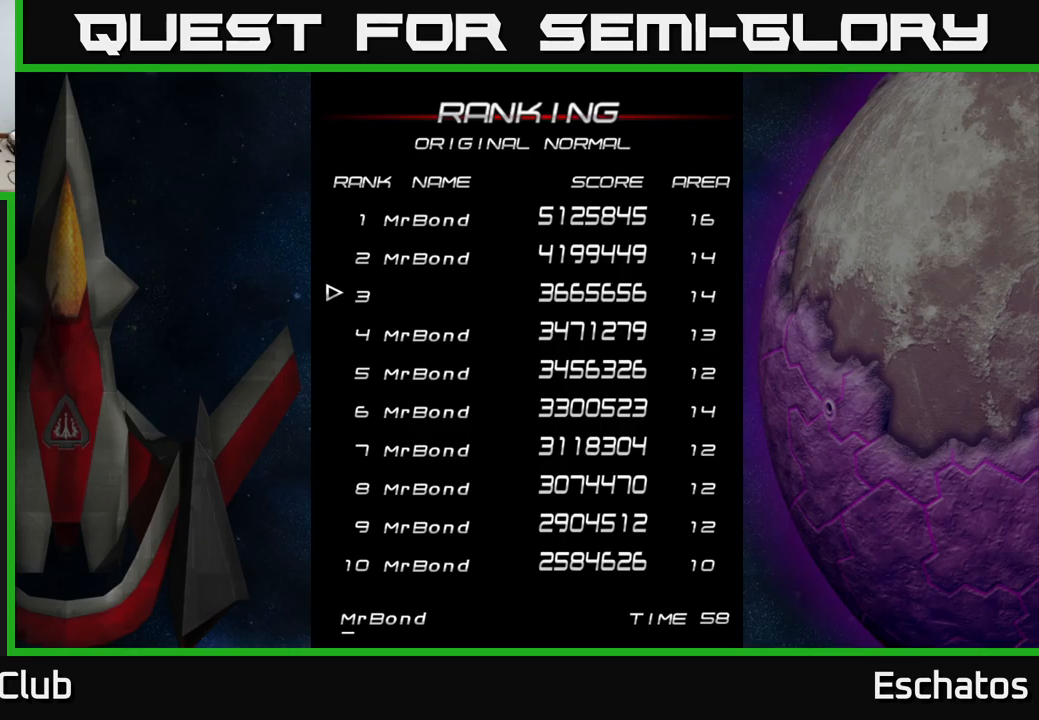
{"buttons": [], "right_stick": "center", "events": []}
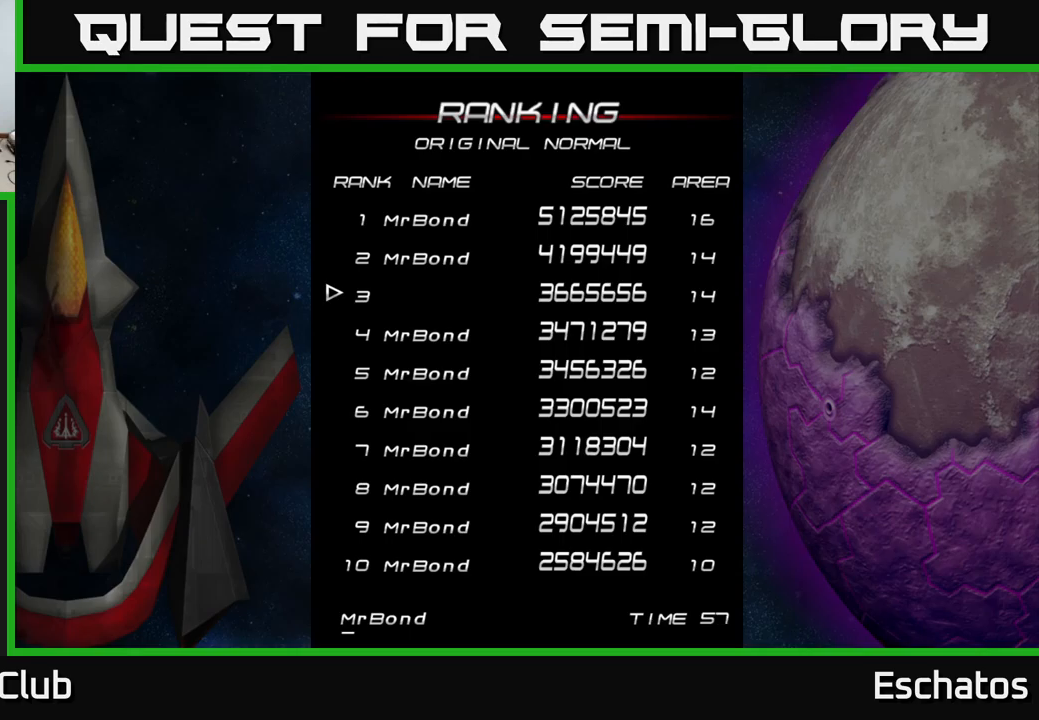
{"buttons": [], "right_stick": "center", "events": []}
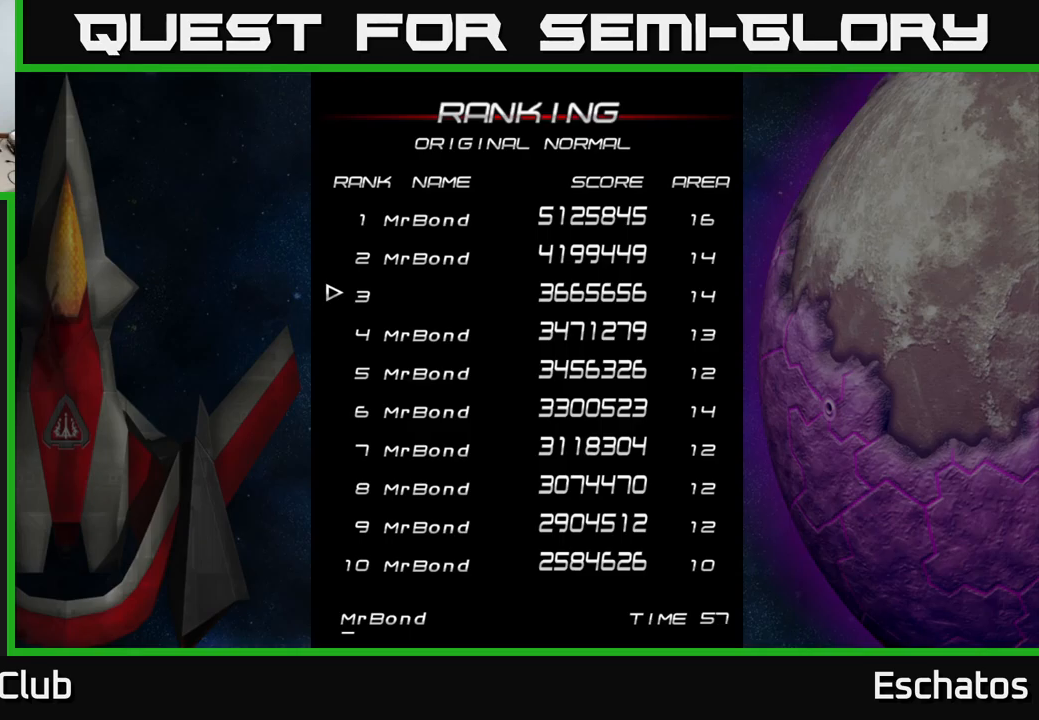
{"buttons": ["A"], "right_stick": "center", "events": [[500, "A", "down"]]}
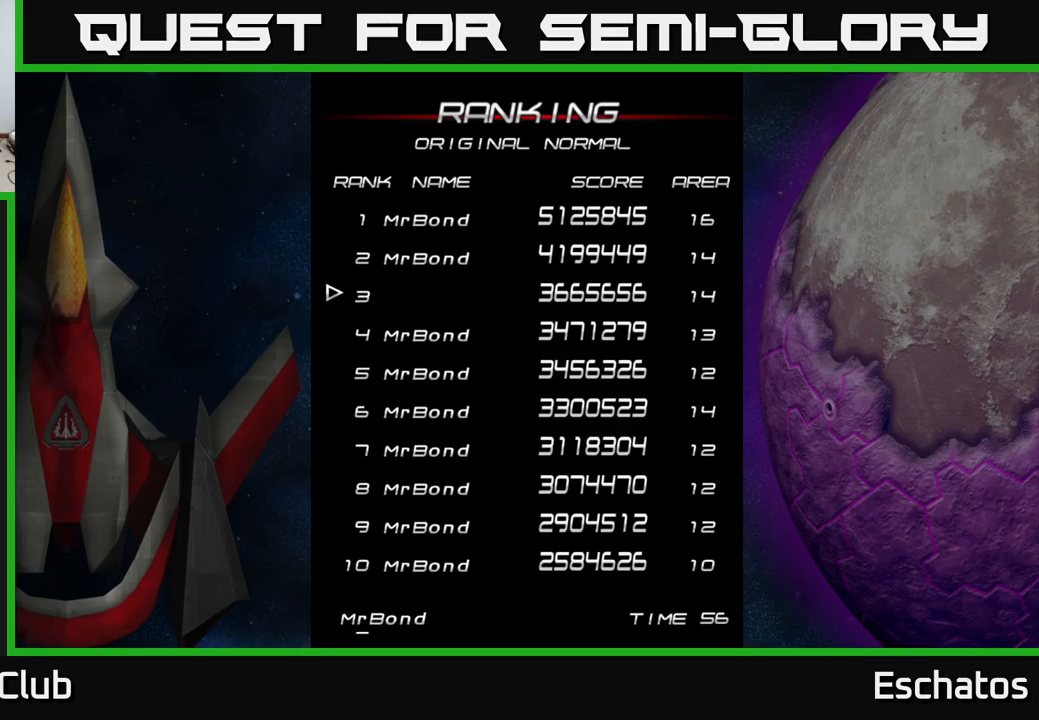
{"buttons": ["A"], "right_stick": "center", "events": [[117, "A", "up"], [200, "A", "down"], [333, "A", "up"], [433, "A", "down"]]}
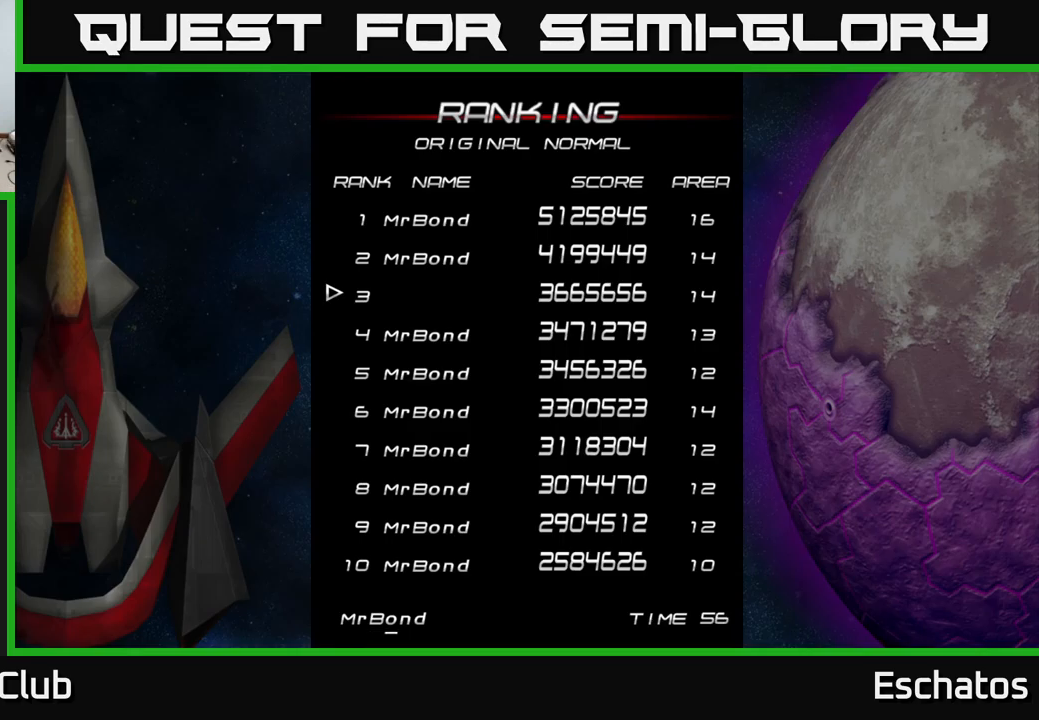
{"buttons": [], "right_stick": "center", "events": [[17, "A", "up"], [117, "A", "down"], [217, "A", "up"]]}
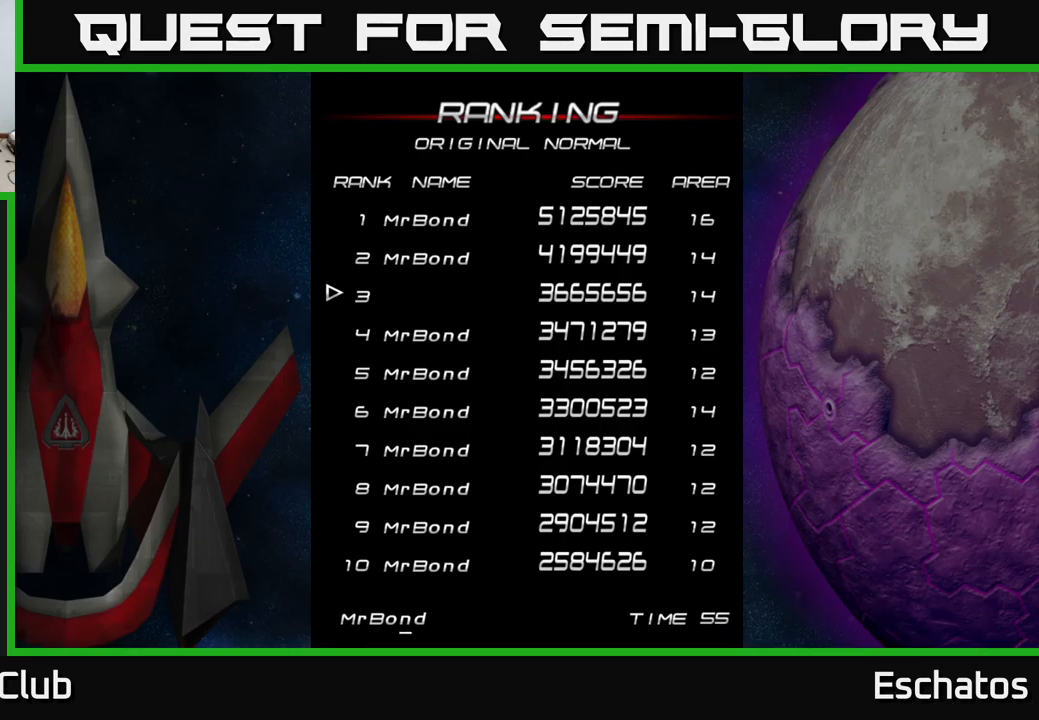
{"buttons": [], "right_stick": "center", "events": [[100, "A", "down"], [167, "A", "up"], [400, "A", "down"], [500, "A", "up"]]}
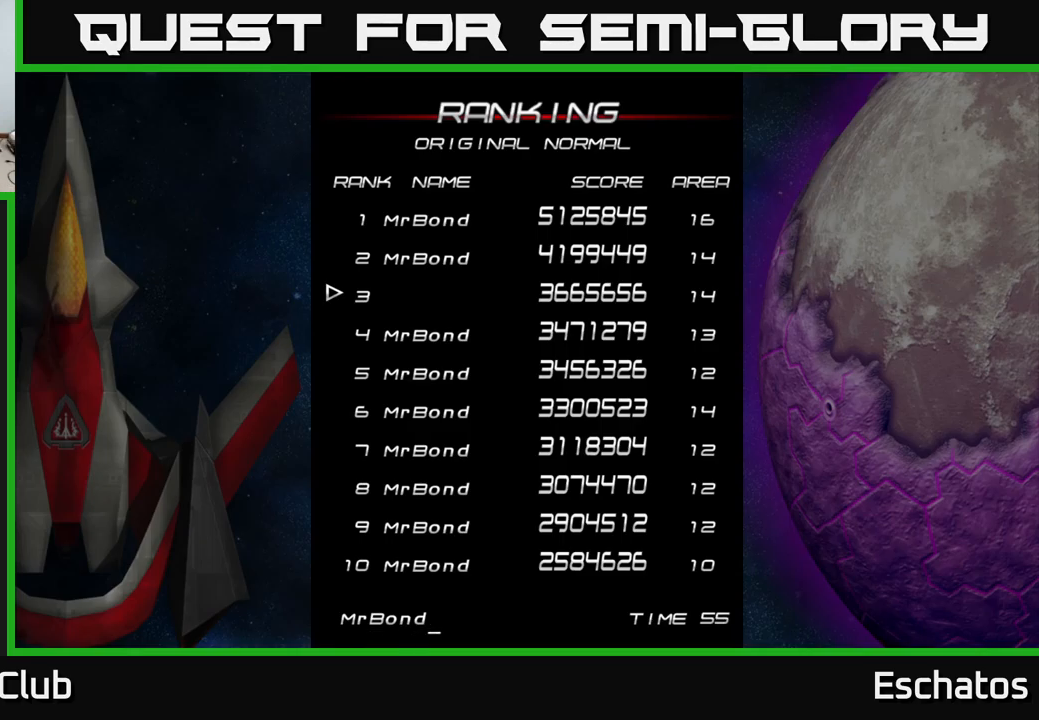
{"buttons": [], "right_stick": "center", "events": [[200, "A", "down"], [317, "A", "up"]]}
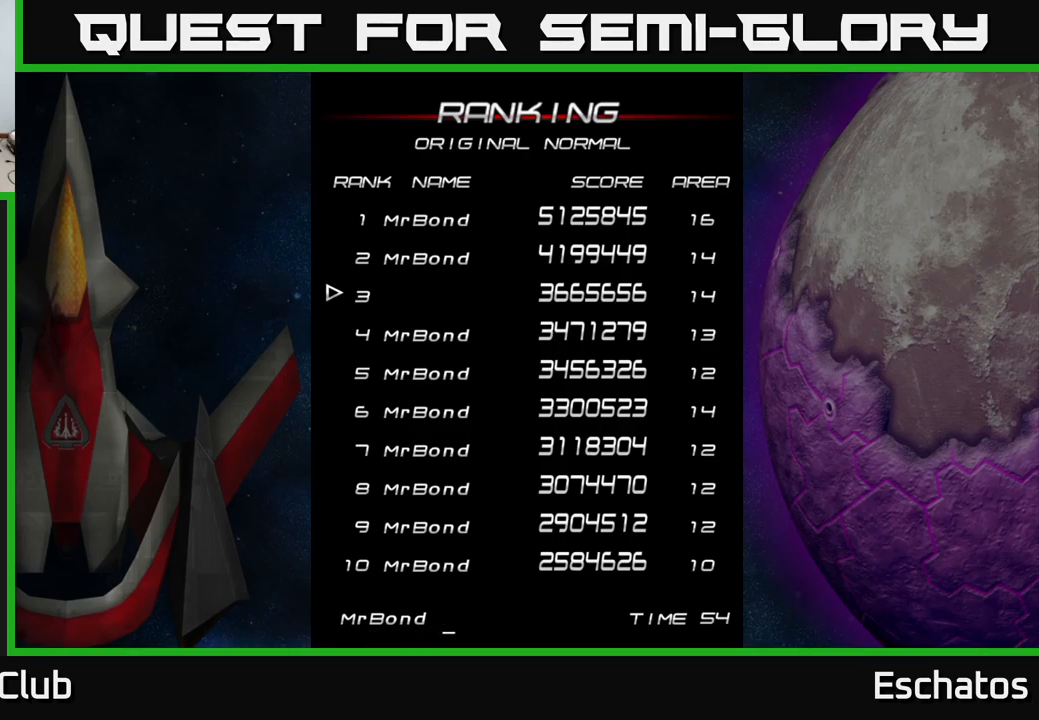
{"buttons": [], "right_stick": "center", "events": [[33, "A", "down"], [117, "A", "up"], [433, "A", "down"], [500, "A", "up"]]}
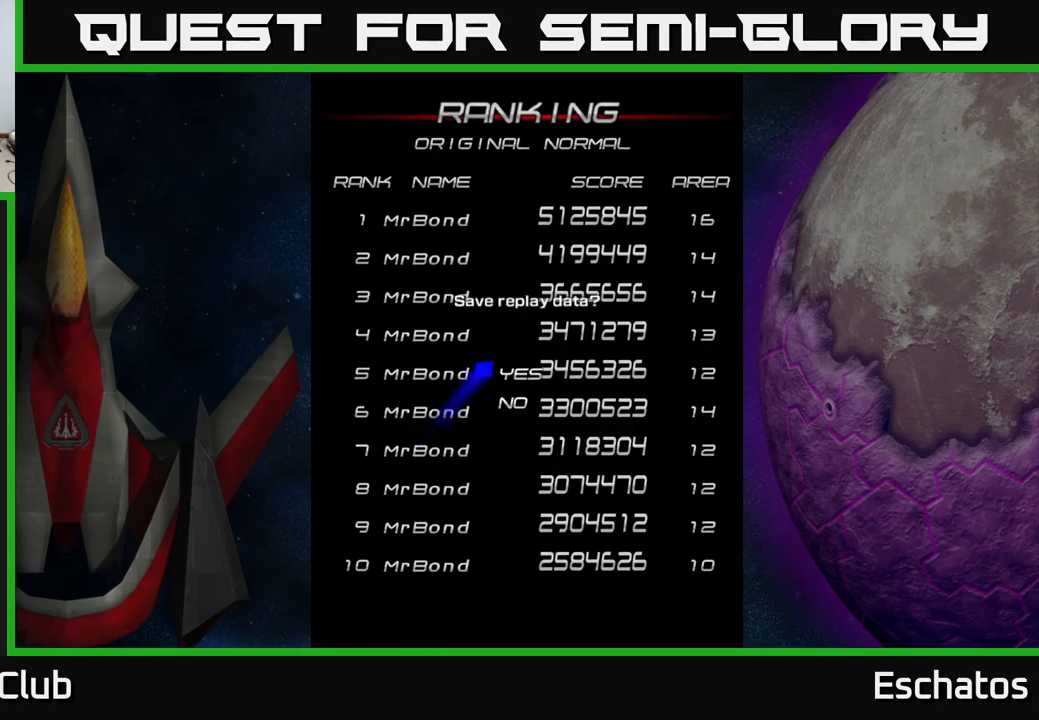
{"buttons": [], "right_stick": "center", "events": []}
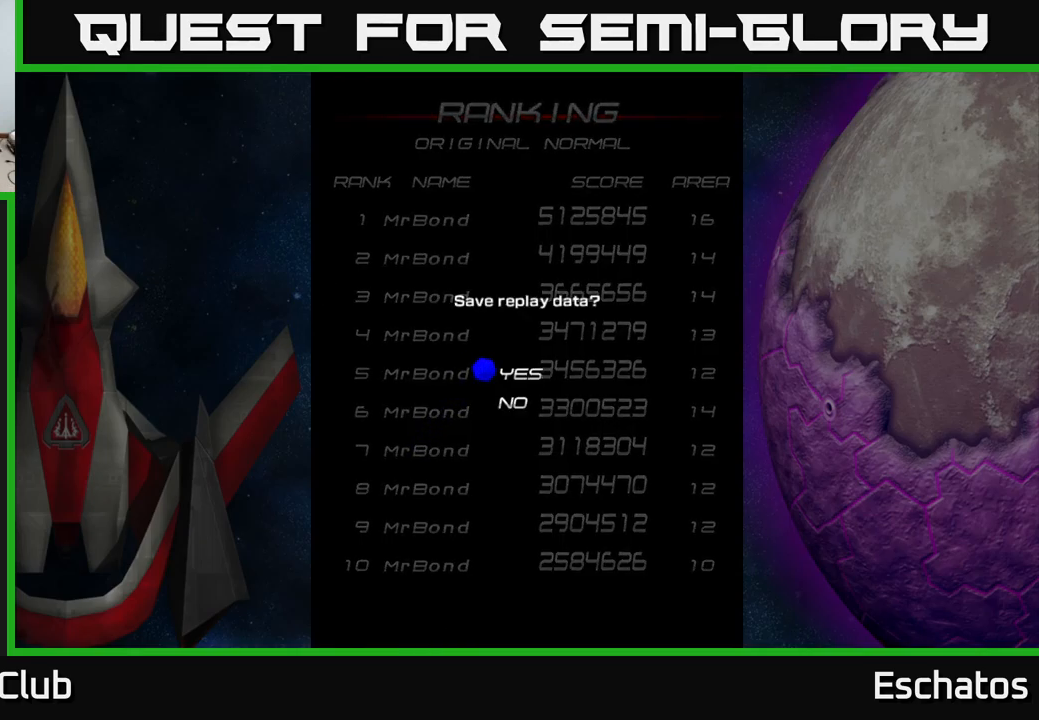
{"buttons": ["DPAD_DOWN"], "right_stick": "center", "events": [[433, "DPAD_DOWN", "down"]]}
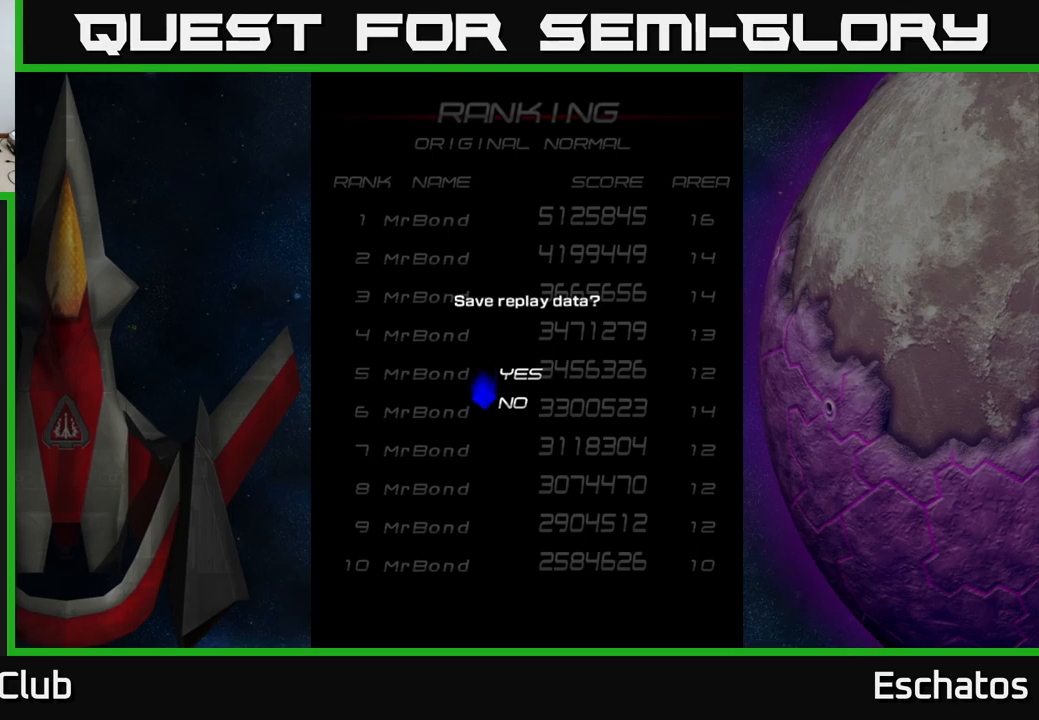
{"buttons": [], "right_stick": "center", "events": [[67, "DPAD_DOWN", "up"], [184, "A", "down"], [267, "A", "up"]]}